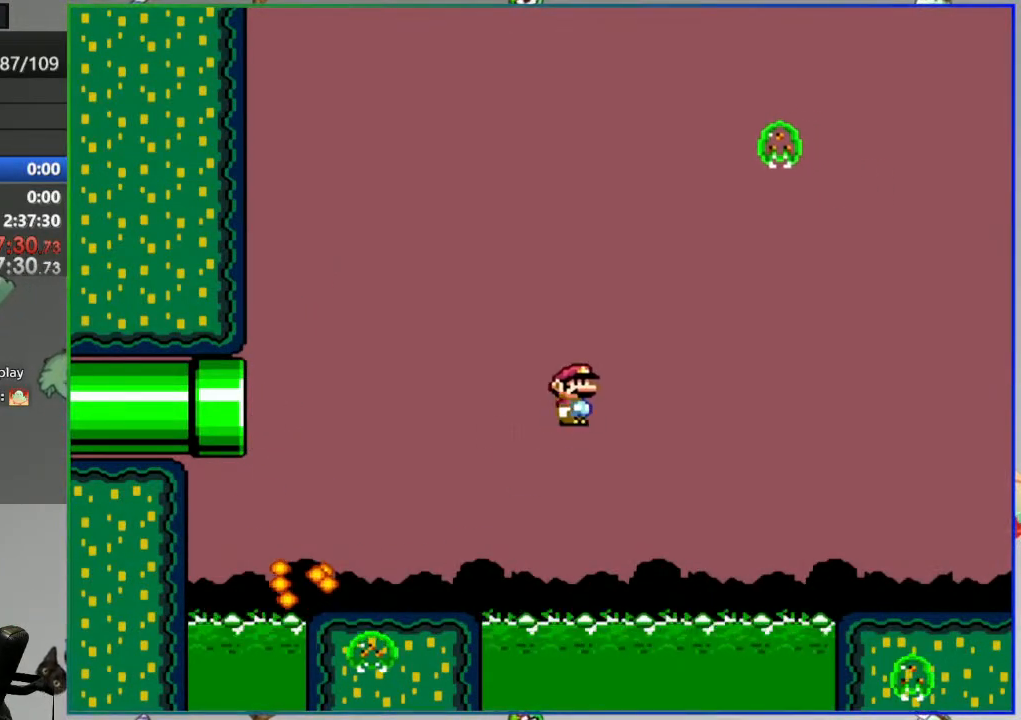
Gameplay with a controller (Nintendo layout); each line is a JSON object with the inputs held at the frame after it. "events" lists button and stick changes between this image and that frame as [ms after this image, input, new state], when the widget could be followed in between. Not read: DPAD_LEFT DPAD_RIGHT L3 R3 START.
{"buttons": ["Y"], "events": [[117, "B", "up"]]}
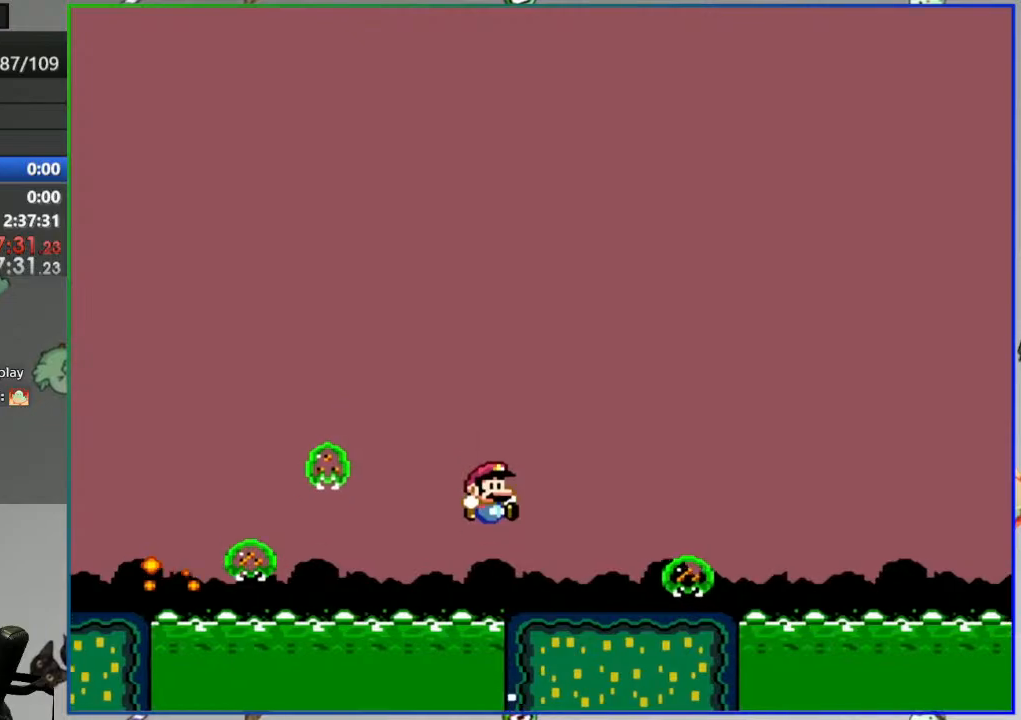
{"buttons": ["B", "Y"], "events": [[233, "B", "down"]]}
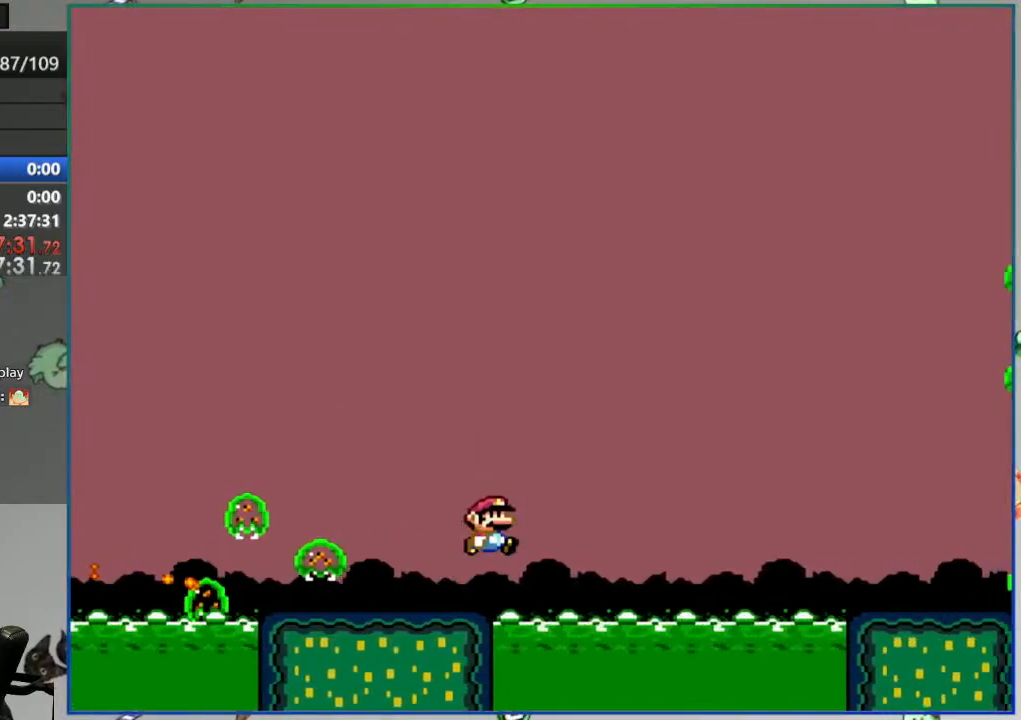
{"buttons": ["Y"], "events": [[17, "B", "up"]]}
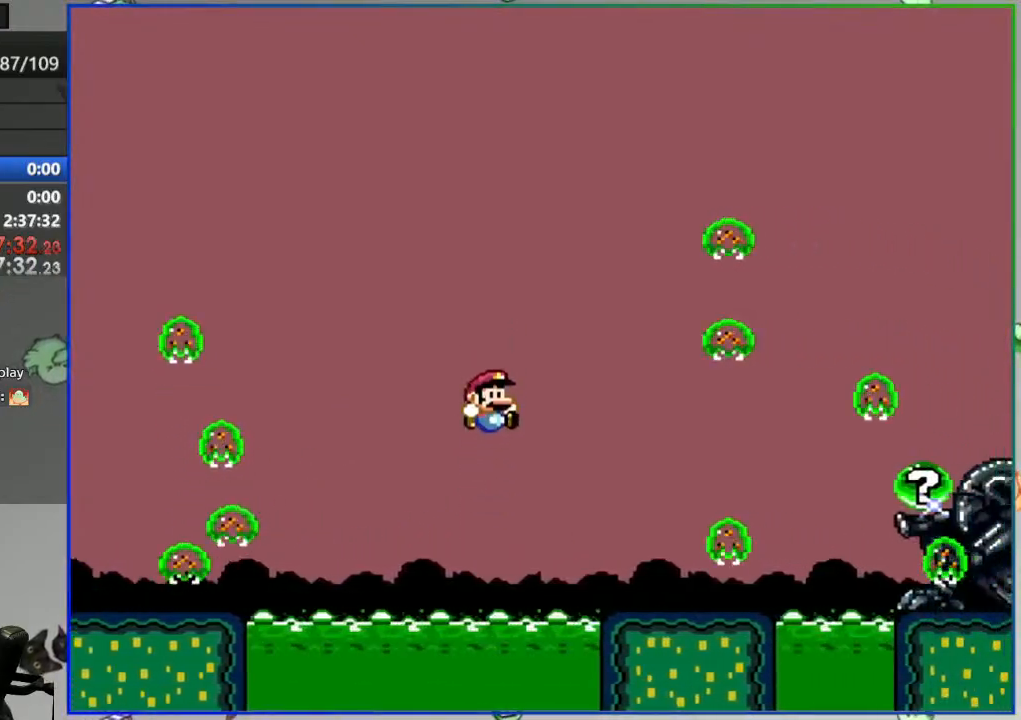
{"buttons": ["A", "Y"], "events": [[33, "A", "down"]]}
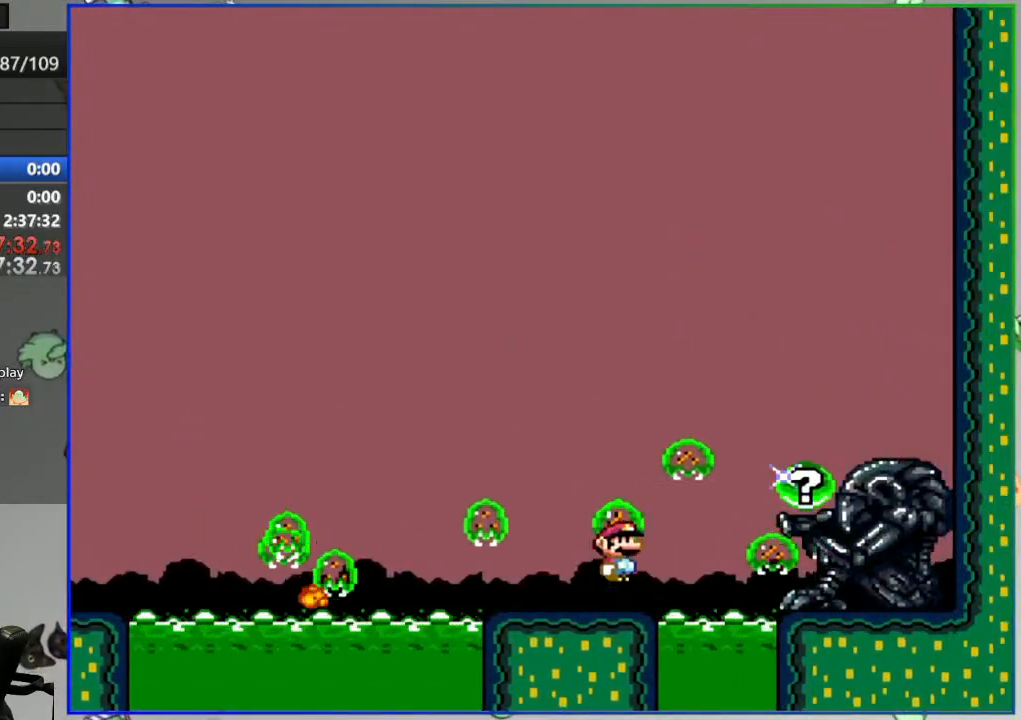
{"buttons": [], "events": [[67, "A", "up"], [67, "Y", "up"], [267, "A", "down"], [350, "A", "up"], [433, "A", "down"], [500, "A", "up"]]}
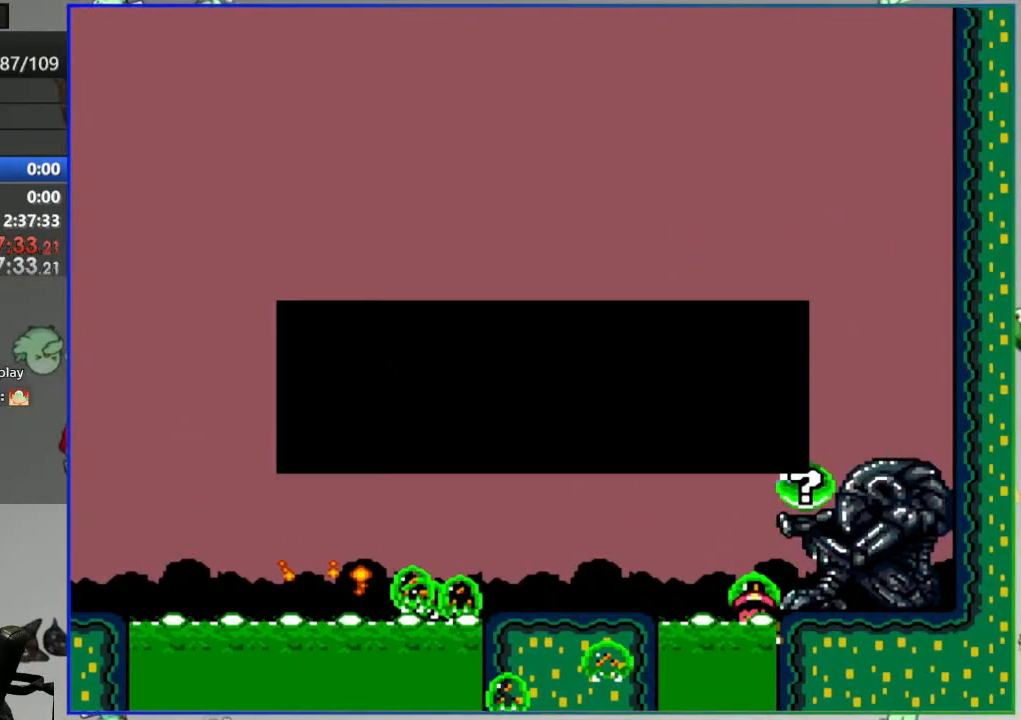
{"buttons": ["Y"], "events": [[300, "Y", "down"]]}
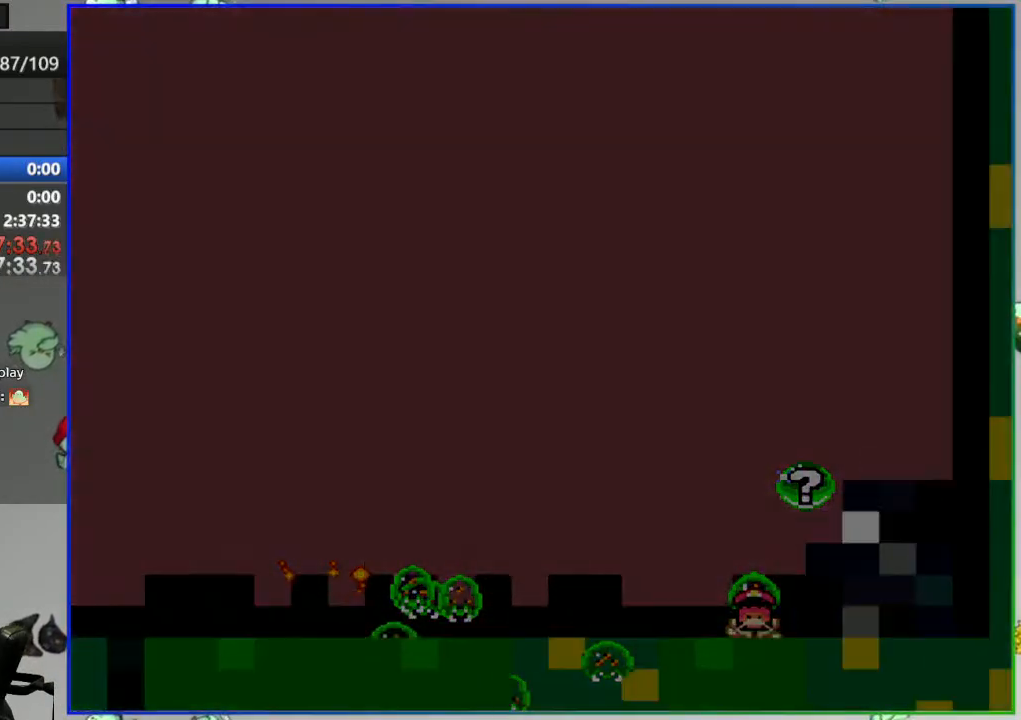
{"buttons": ["Y"], "events": []}
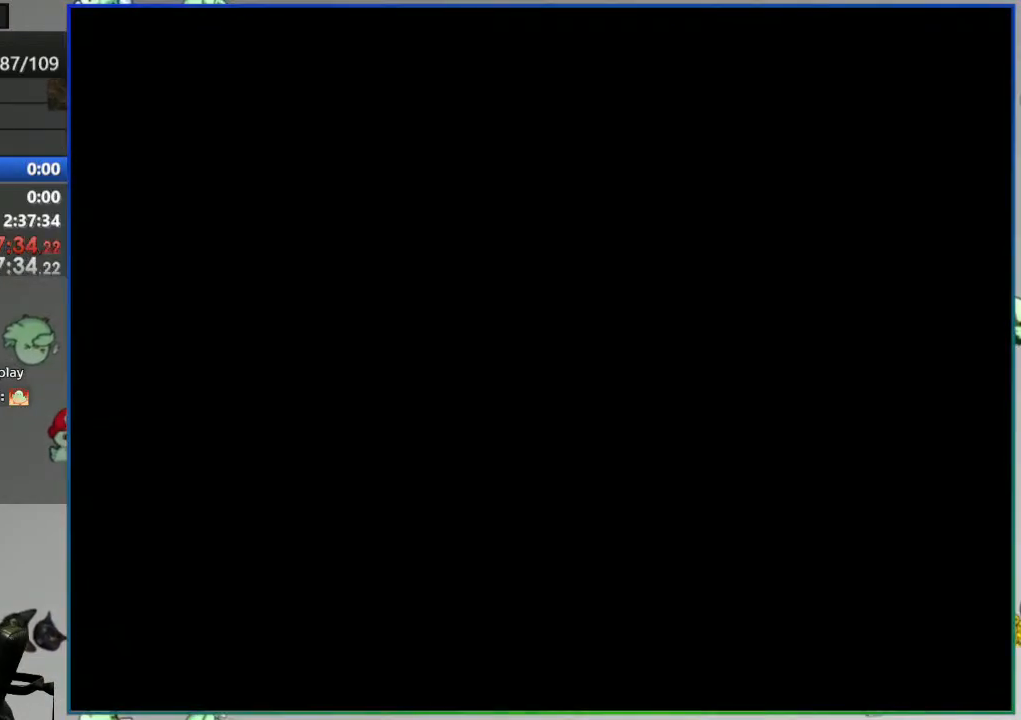
{"buttons": ["Y"], "events": []}
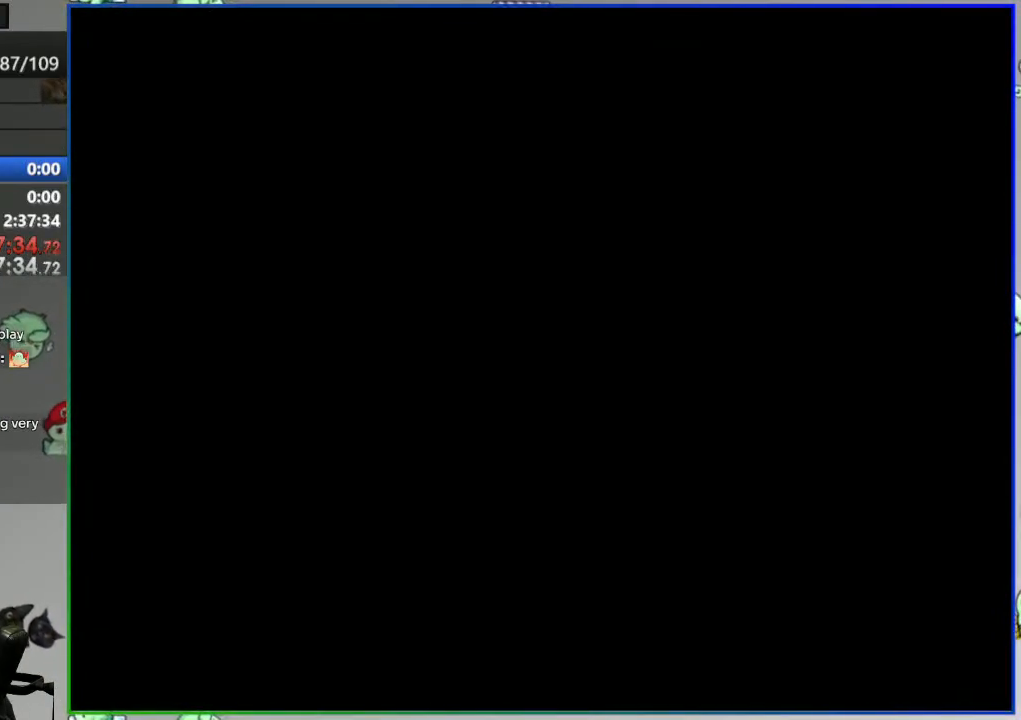
{"buttons": ["Y"], "events": []}
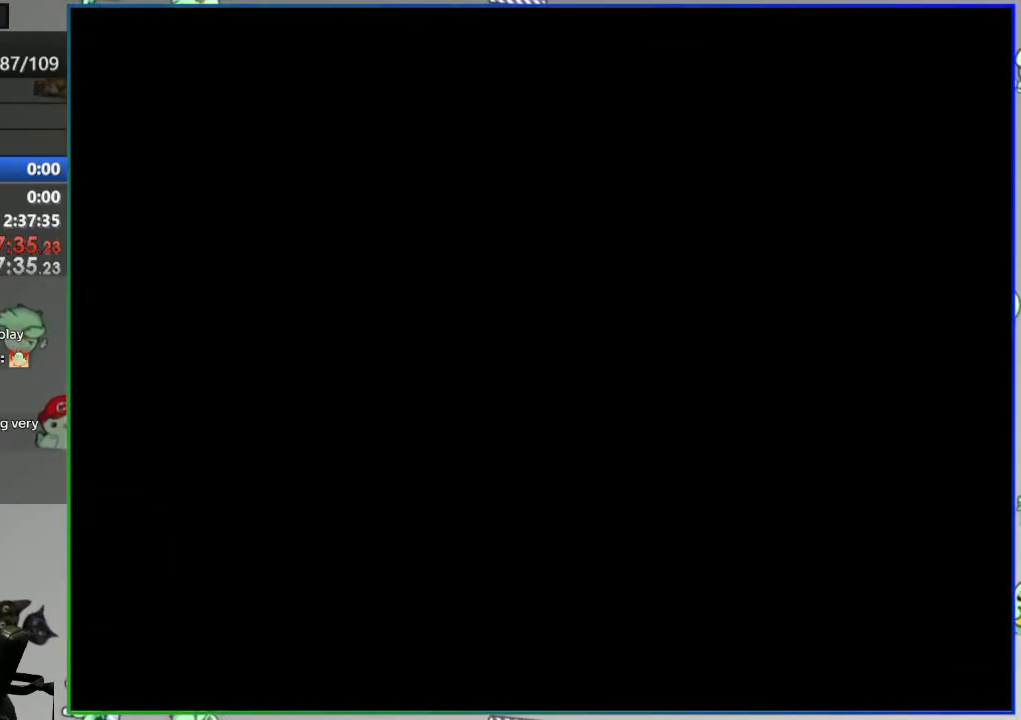
{"buttons": ["Y"], "events": []}
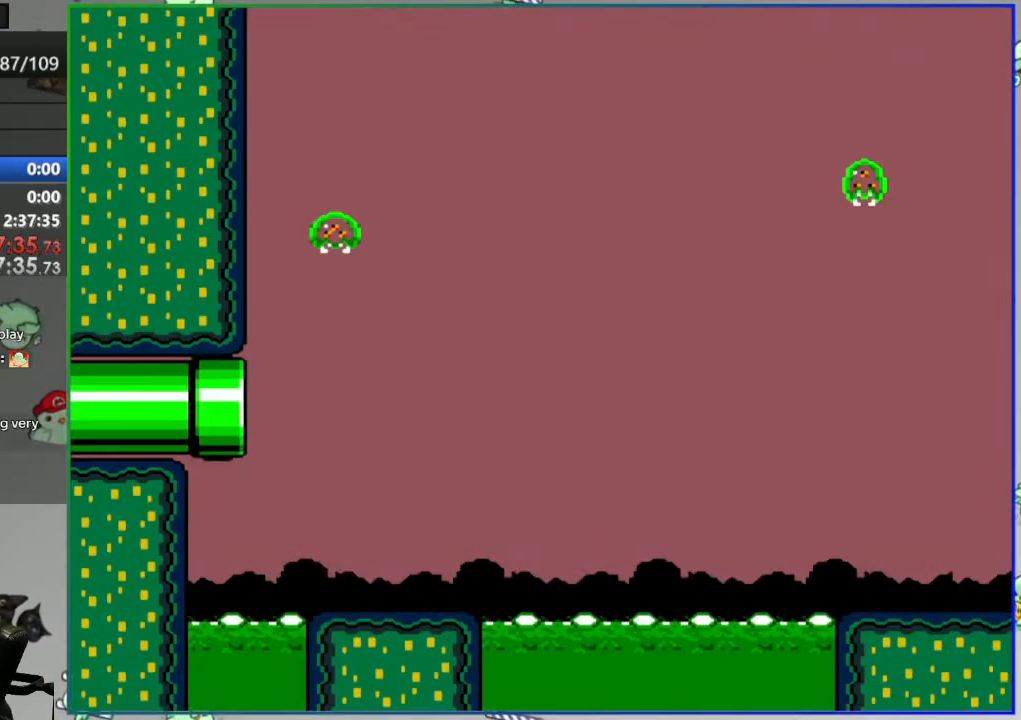
{"buttons": ["Y"], "events": []}
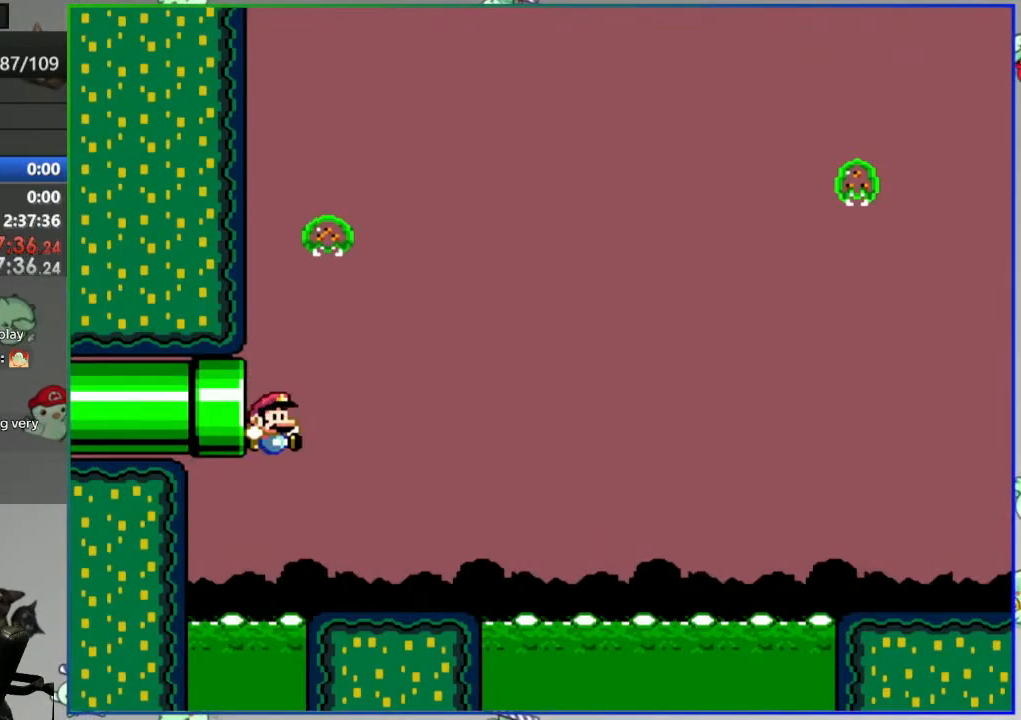
{"buttons": ["B", "Y"], "events": [[250, "B", "down"]]}
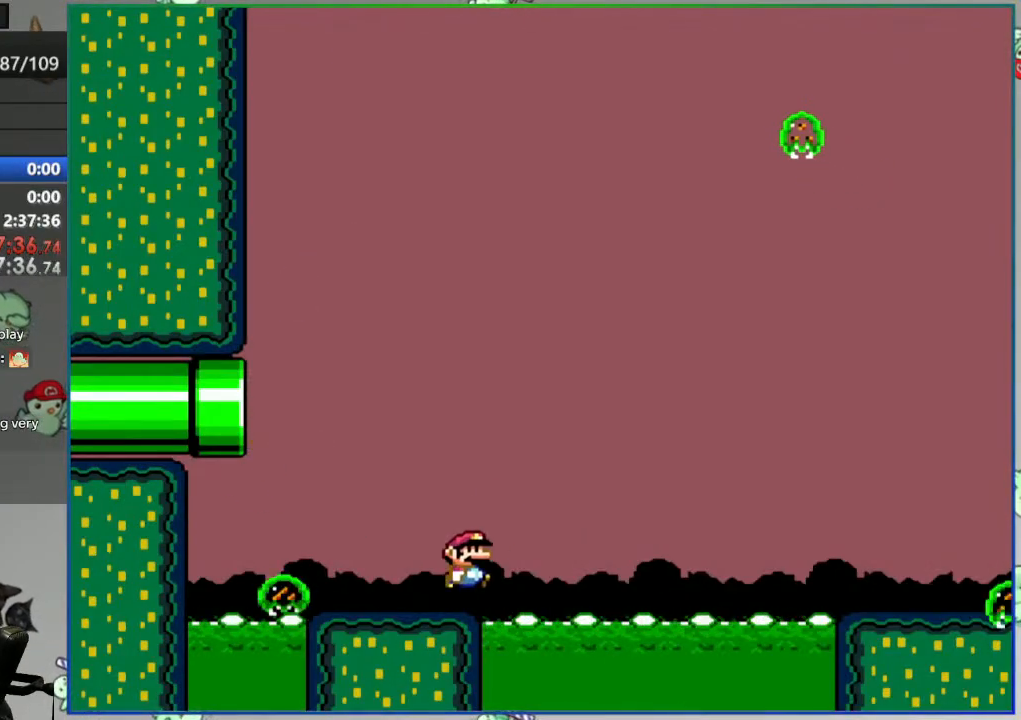
{"buttons": ["Y"], "events": [[50, "B", "up"], [167, "B", "down"], [383, "B", "up"]]}
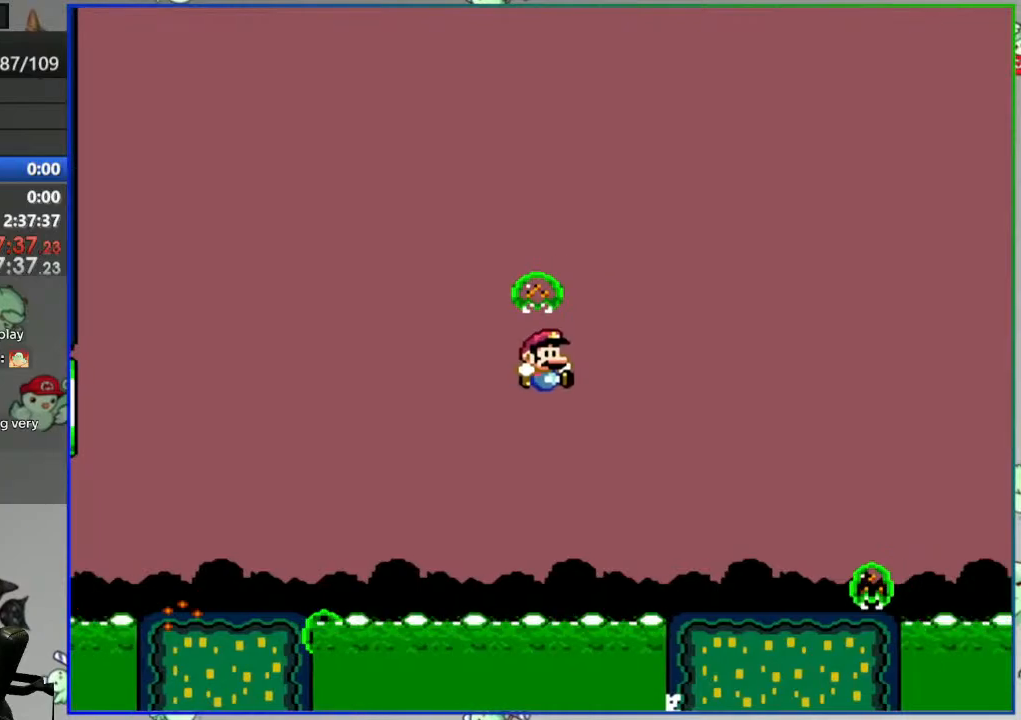
{"buttons": ["A", "Y"], "events": [[433, "A", "down"]]}
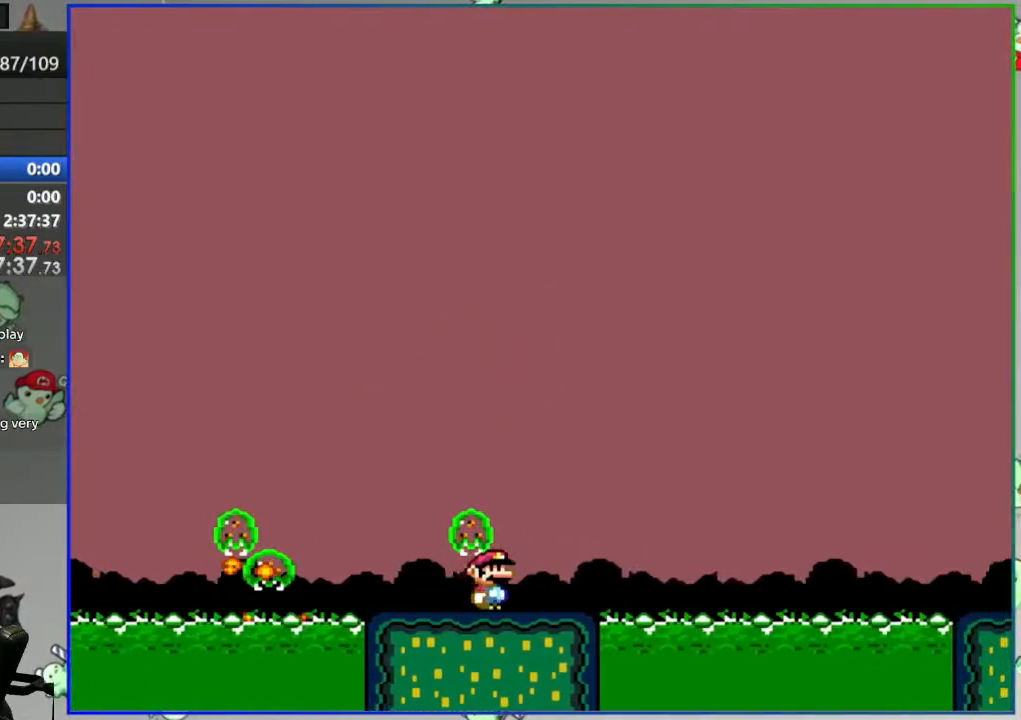
{"buttons": ["A", "Y"], "events": [[317, "A", "up"], [433, "A", "down"]]}
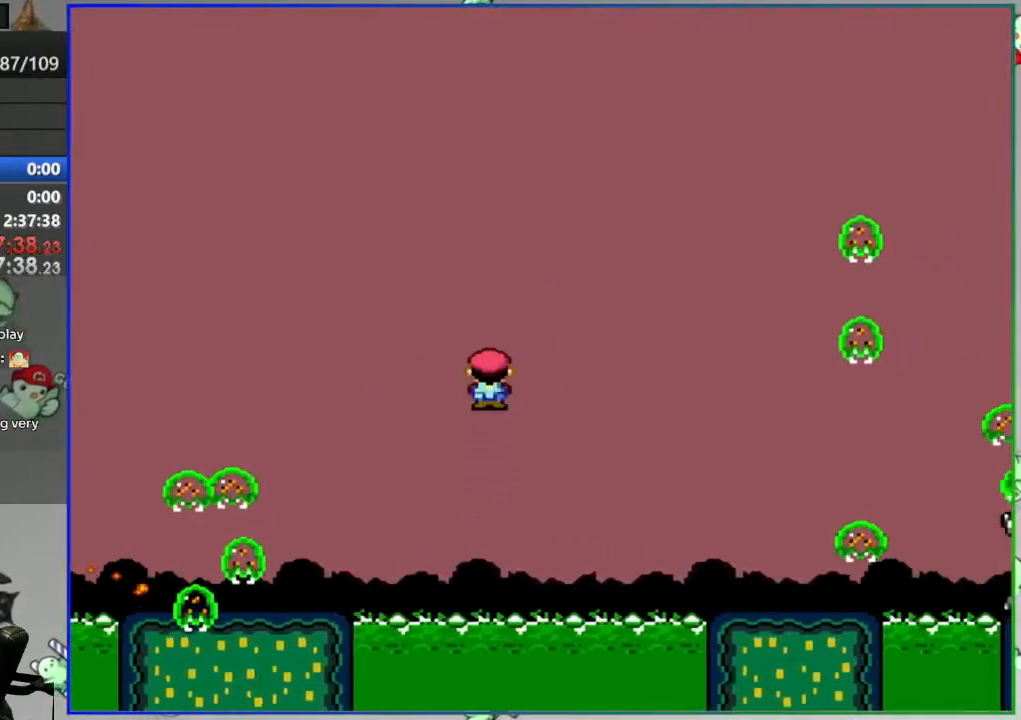
{"buttons": ["A", "Y"], "events": [[67, "A", "up"], [300, "A", "down"]]}
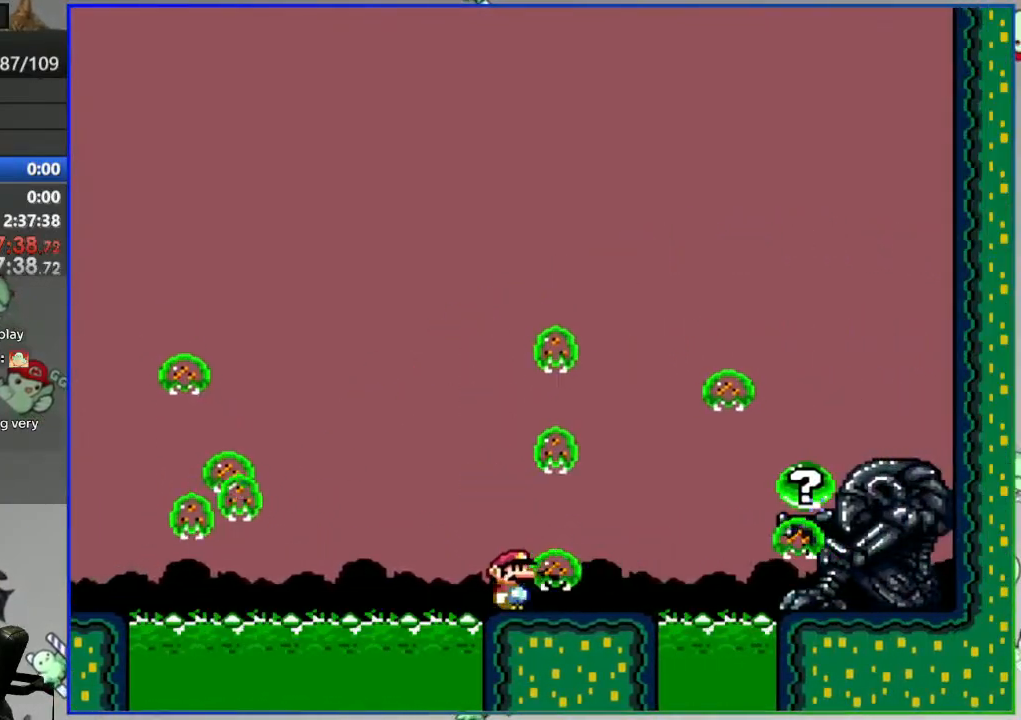
{"buttons": ["A"], "events": [[217, "A", "up"], [217, "Y", "up"], [483, "A", "down"]]}
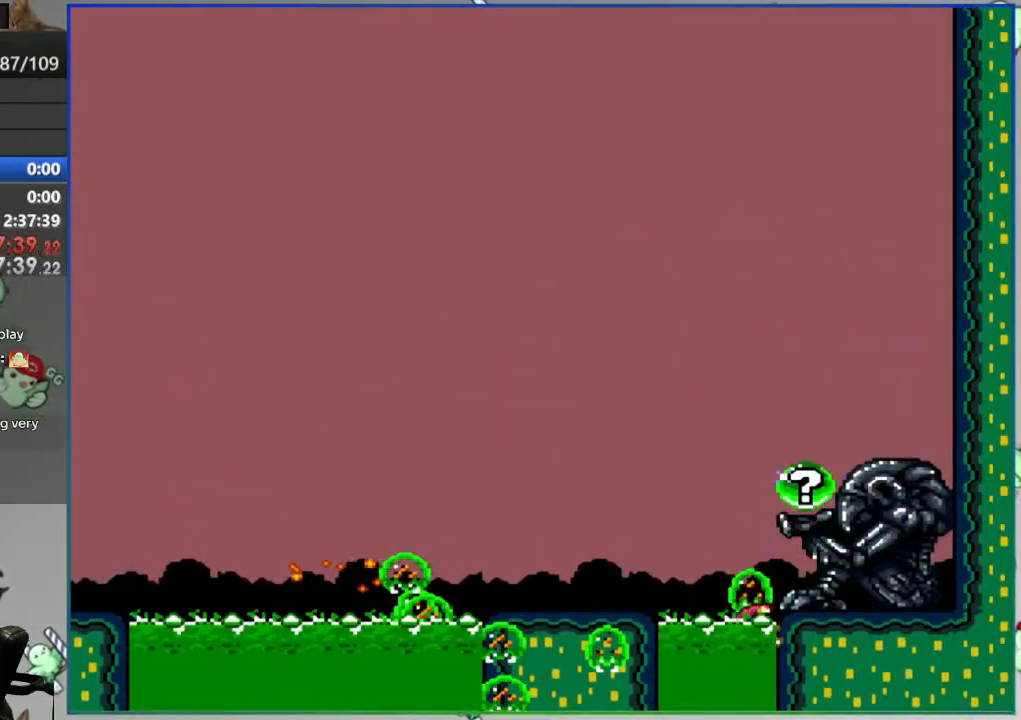
{"buttons": [], "events": [[83, "A", "up"], [167, "A", "down"], [250, "A", "up"]]}
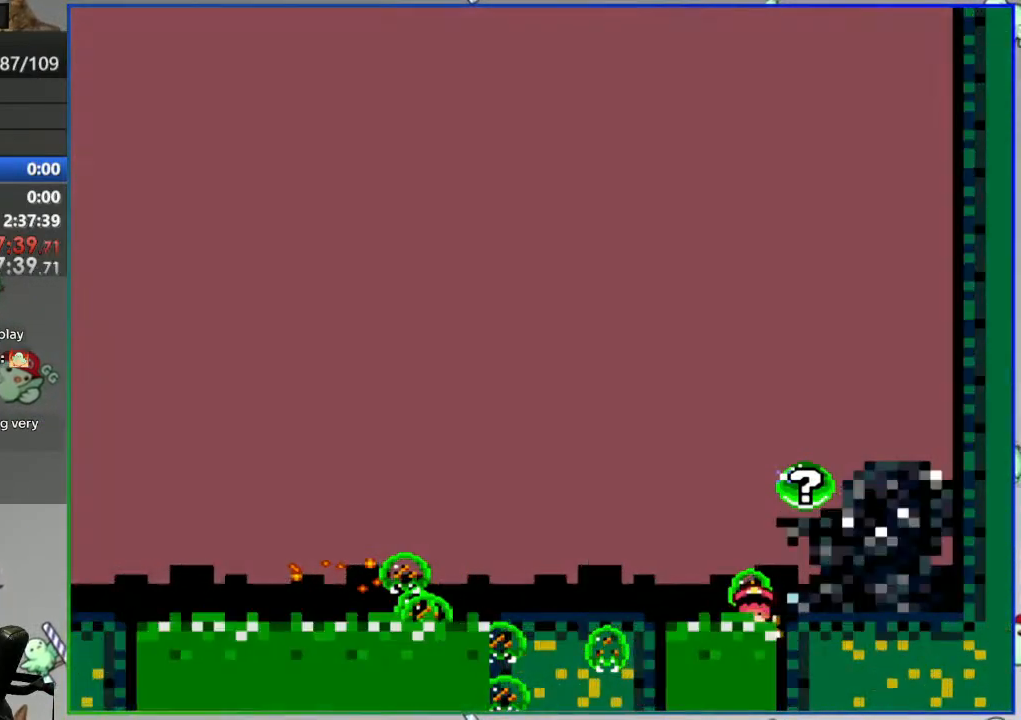
{"buttons": ["Y"], "events": [[183, "Y", "down"]]}
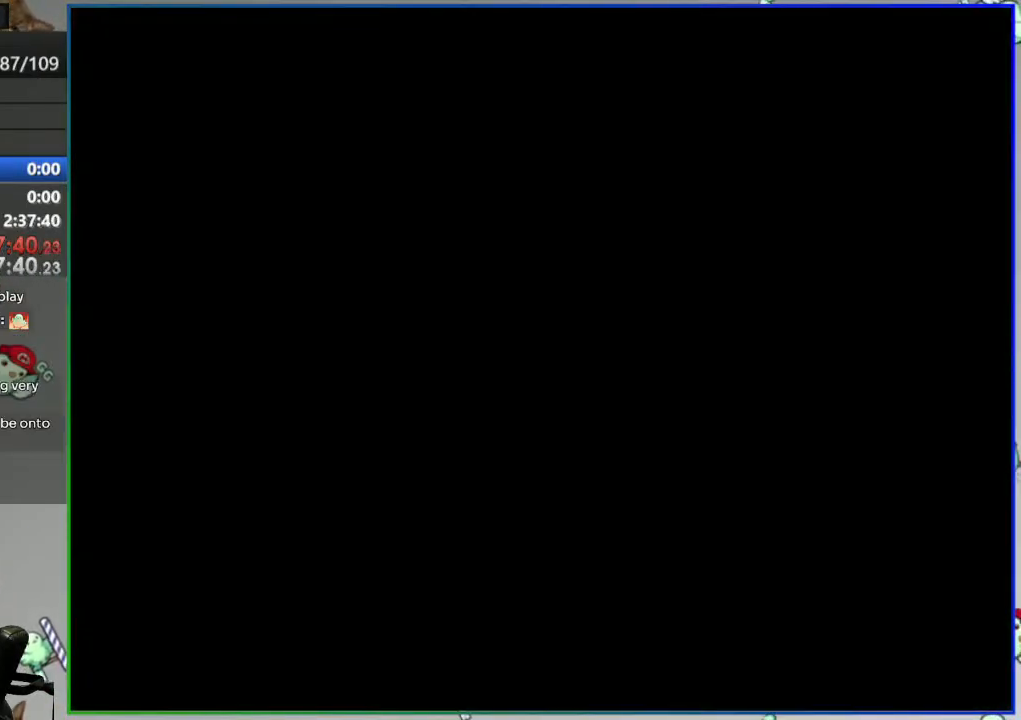
{"buttons": ["Y"], "events": []}
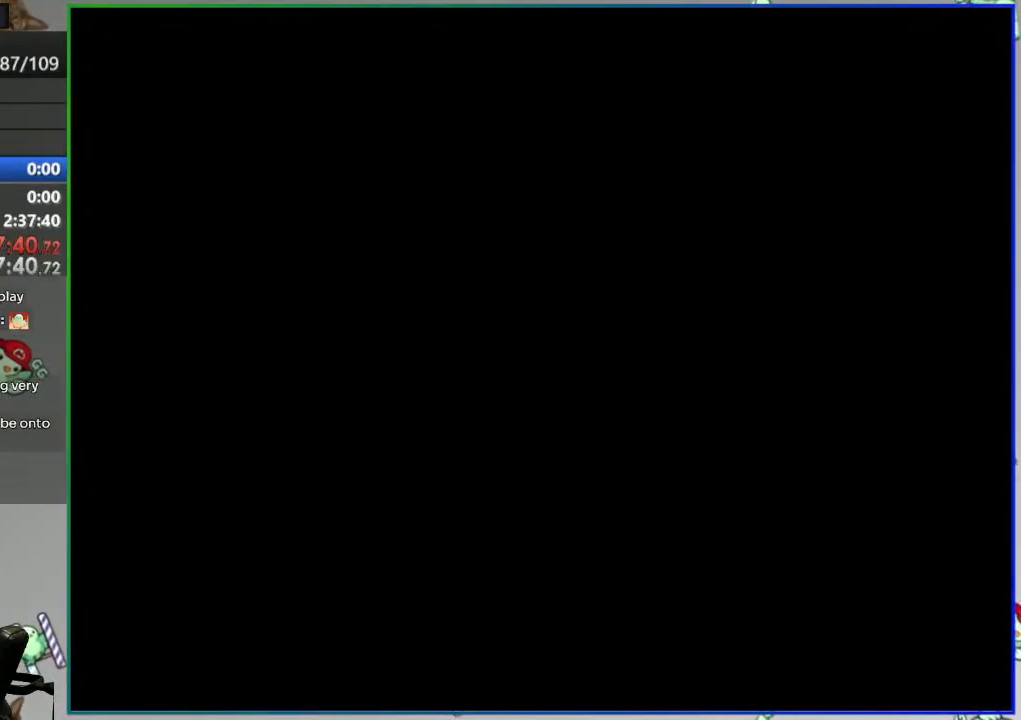
{"buttons": ["Y"], "events": []}
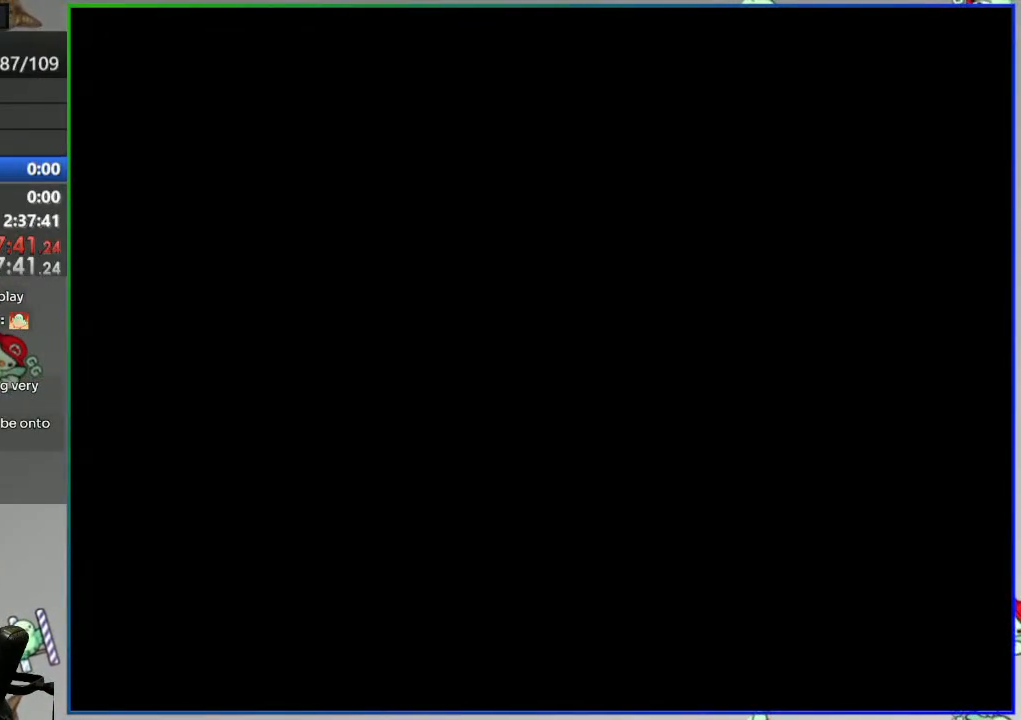
{"buttons": ["Y"], "events": []}
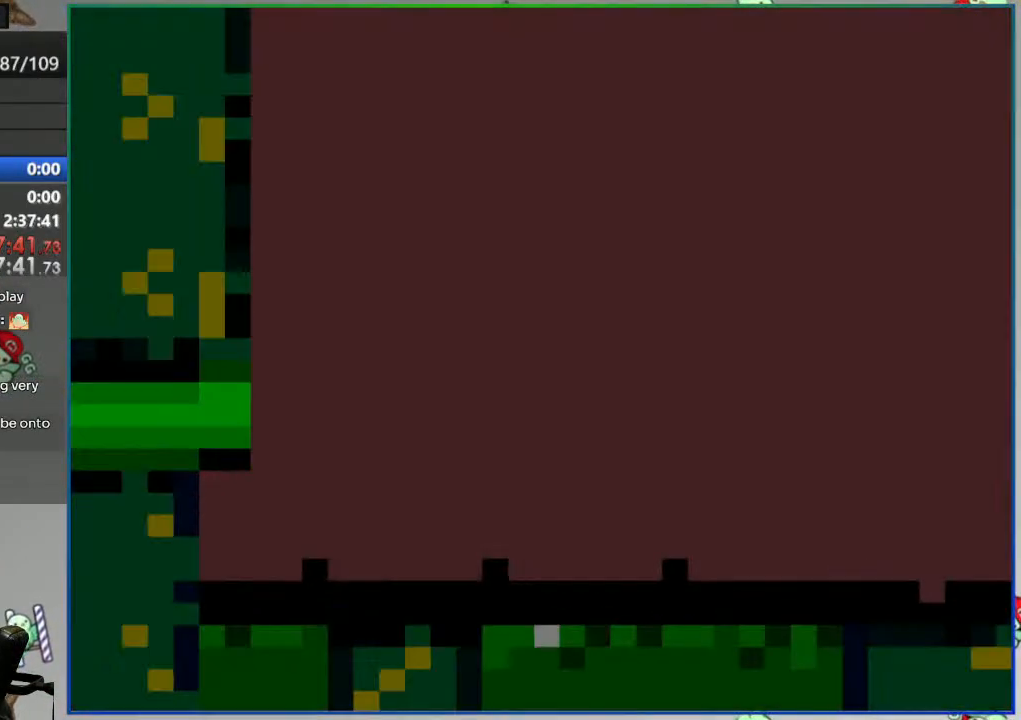
{"buttons": ["Y"], "events": []}
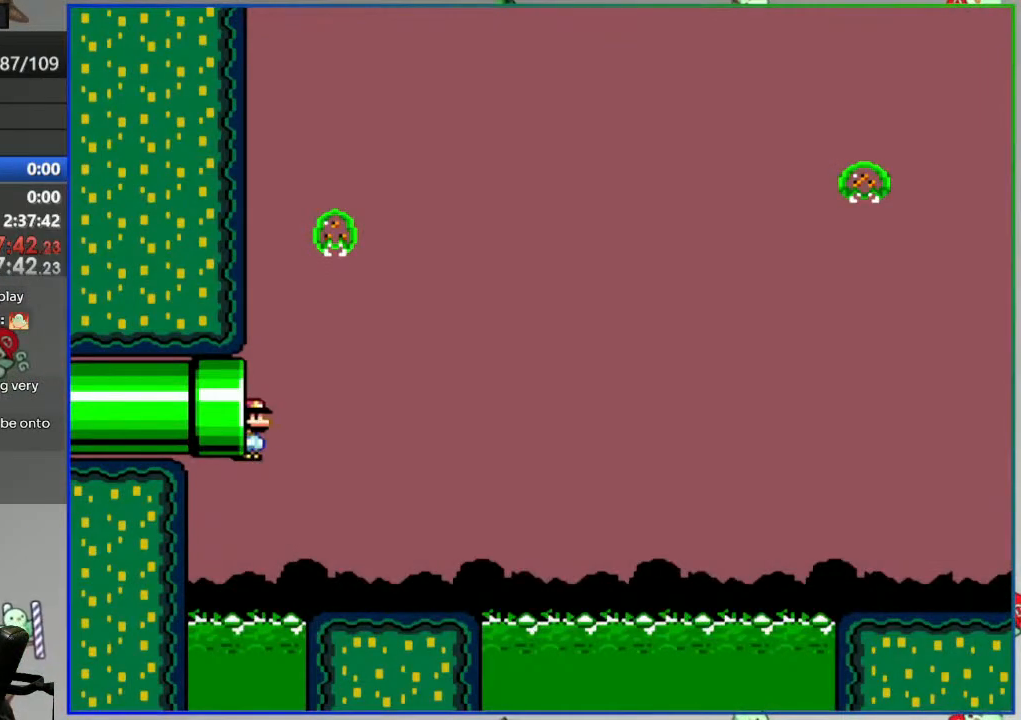
{"buttons": ["B", "Y"], "events": [[483, "B", "down"]]}
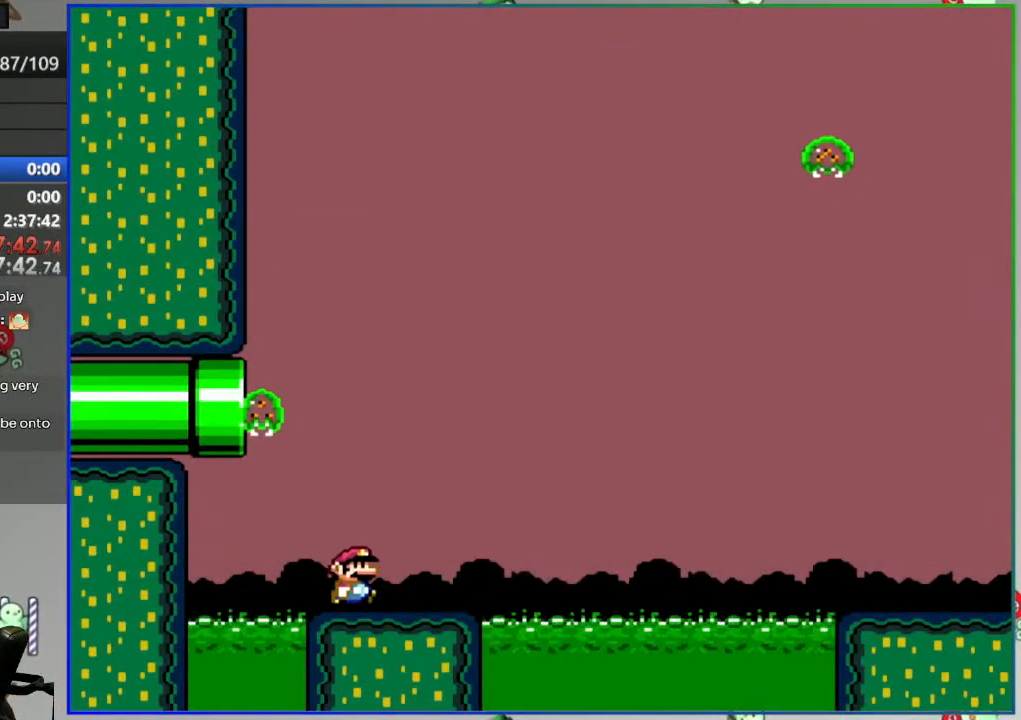
{"buttons": ["B", "Y"], "events": [[250, "B", "up"], [333, "B", "down"]]}
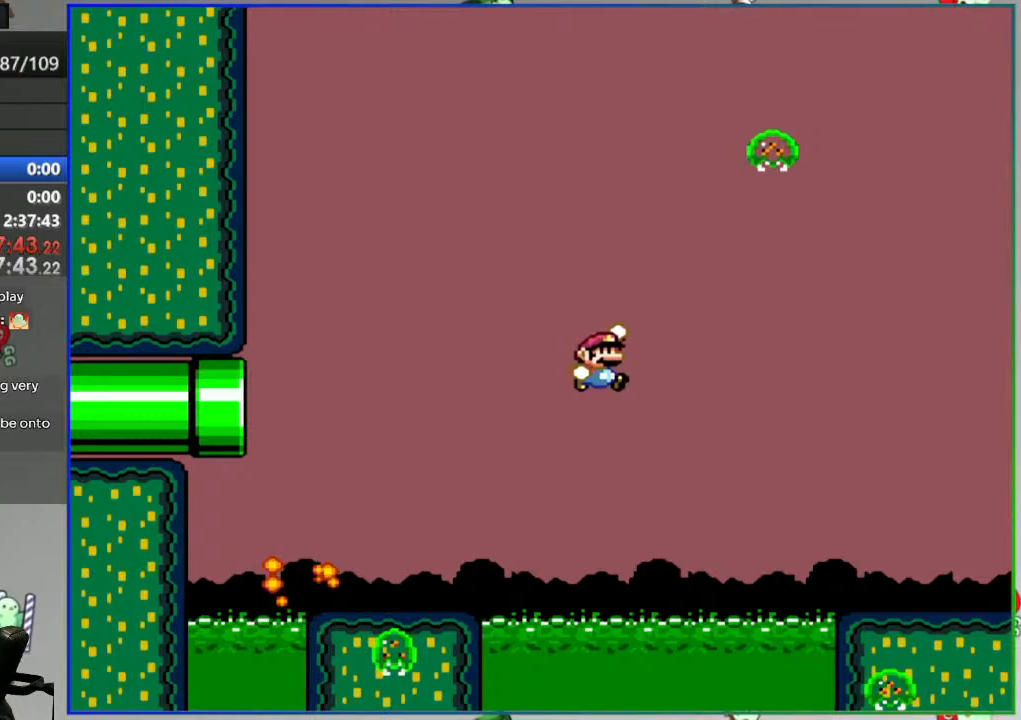
{"buttons": ["Y"], "events": [[100, "B", "up"]]}
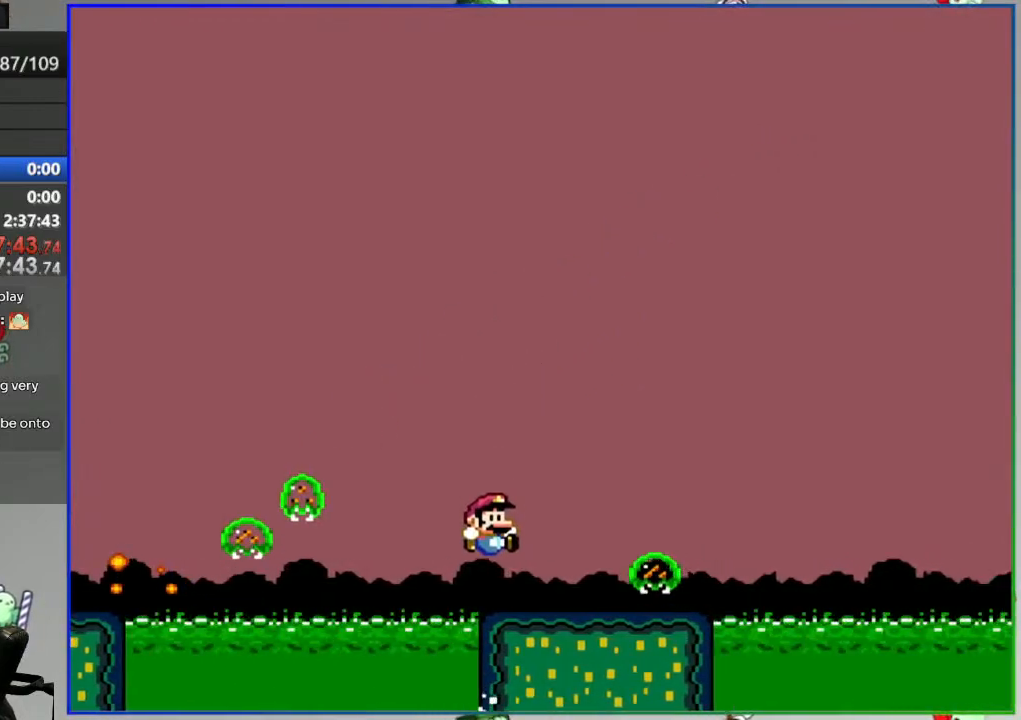
{"buttons": ["B", "Y"], "events": [[200, "B", "down"], [400, "B", "up"], [500, "B", "down"]]}
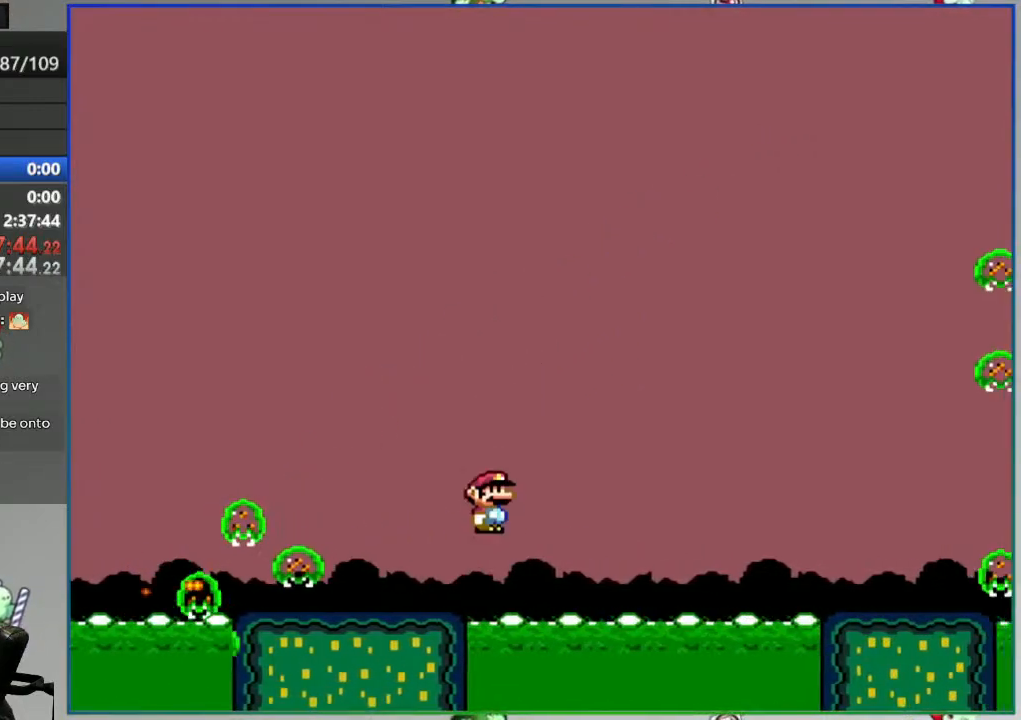
{"buttons": ["Y"], "events": [[150, "B", "up"]]}
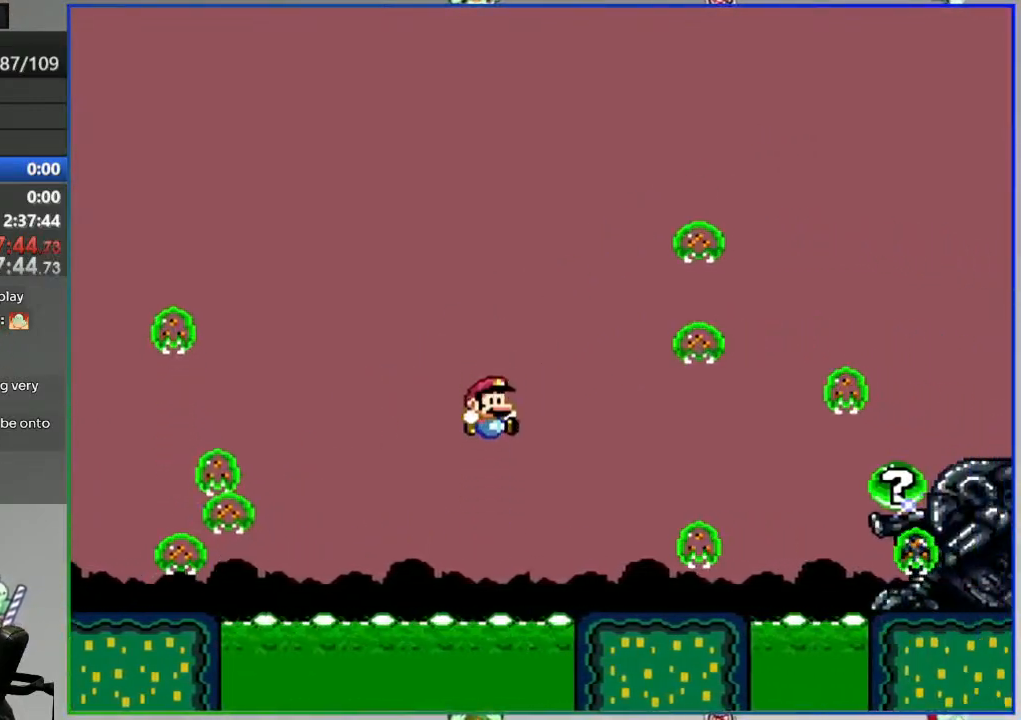
{"buttons": ["Y"], "events": [[67, "B", "down"], [483, "B", "up"]]}